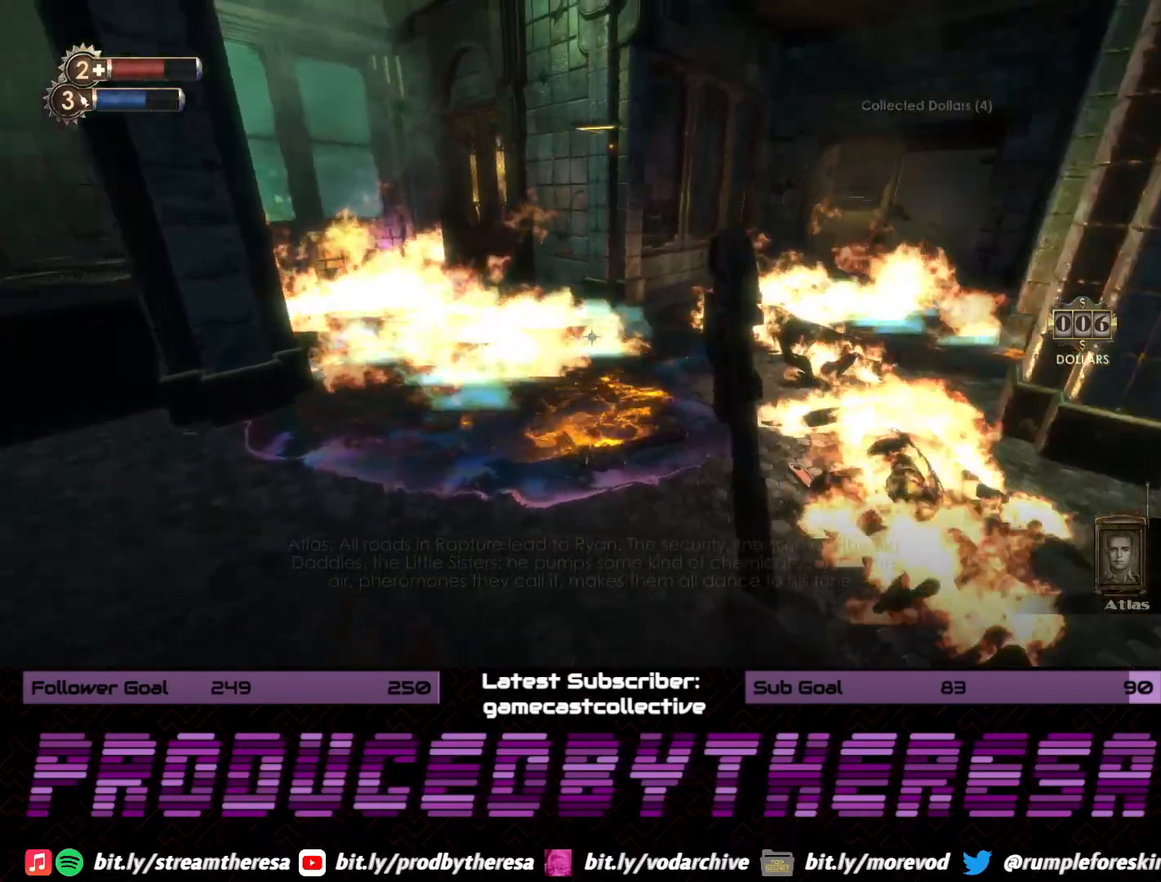
Gameplay with a controller (PlayStation layout); each line is a JSON object with the inputs held at the frame after it (dt_ms = milliseconds from this image to that frame). "events" lists button and stick changes between this image and that frame as [ms after this image, input, new state], when the widget could be followed in between. Not read: DPAD_UP SELECT START.
{"dt_ms": 500, "buttons": [], "left_stick": "left", "right_stick": "right", "events": [[100, "right_stick", "center"], [233, "right_stick", "right"]]}
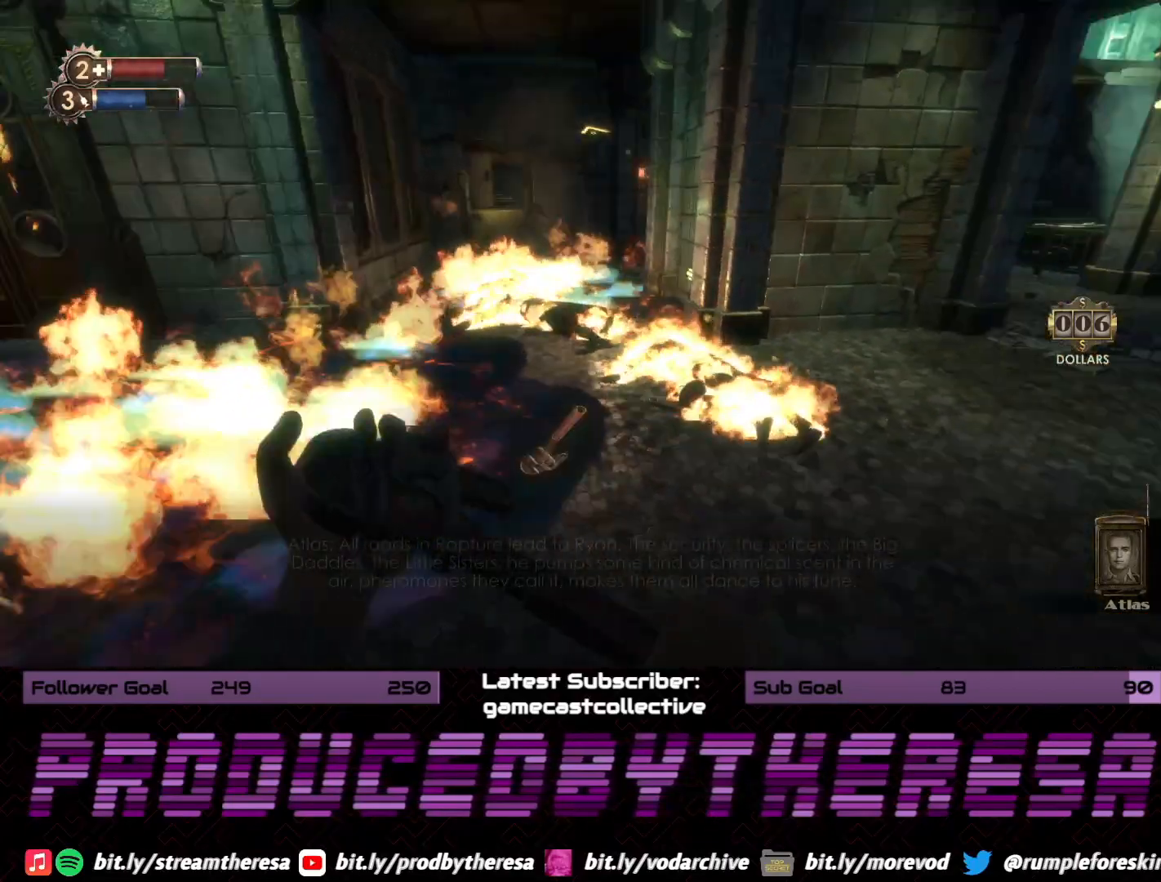
{"dt_ms": 500, "buttons": [], "left_stick": "right", "right_stick": "down-right", "events": [[83, "right_stick", "center"], [117, "left_stick", "center"], [217, "left_stick", "right"], [367, "right_stick", "down-right"]]}
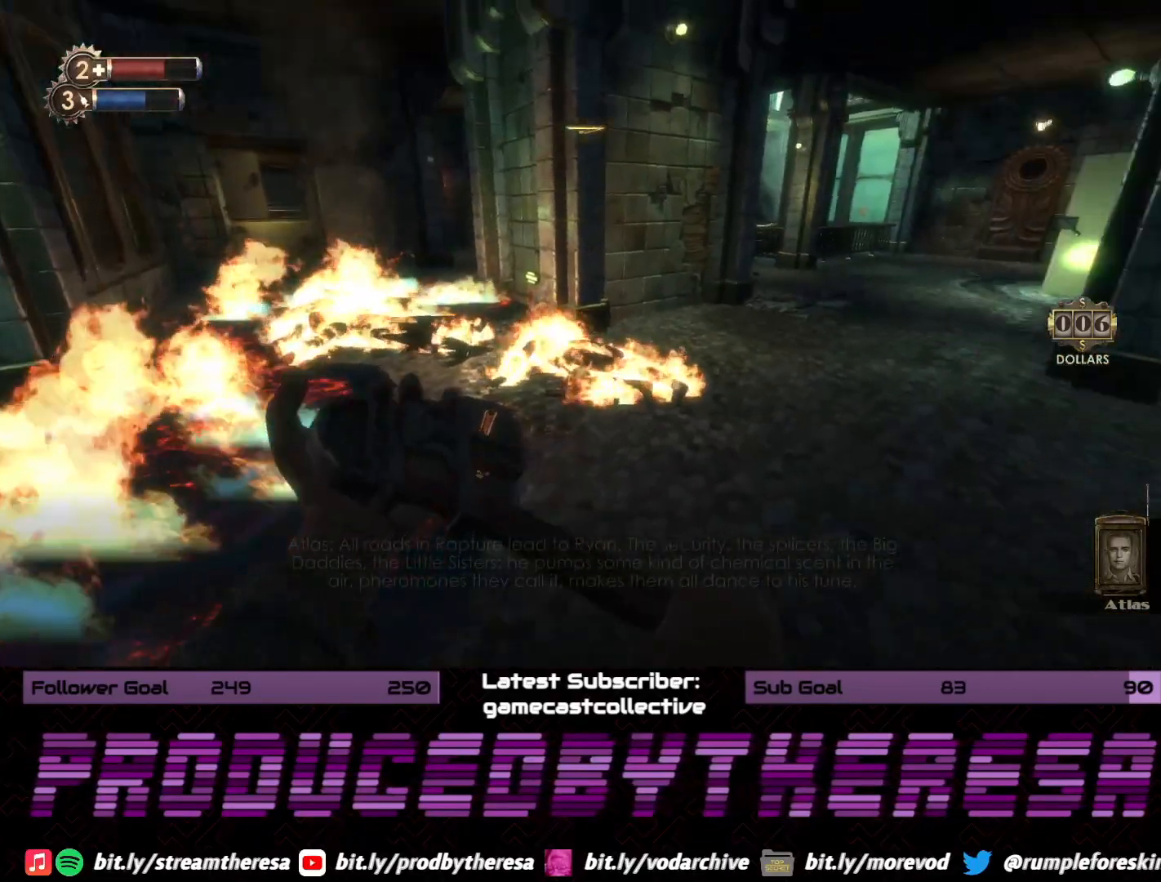
{"dt_ms": 500, "buttons": [], "left_stick": "center", "right_stick": "center", "events": [[117, "right_stick", "center"], [267, "left_stick", "center"]]}
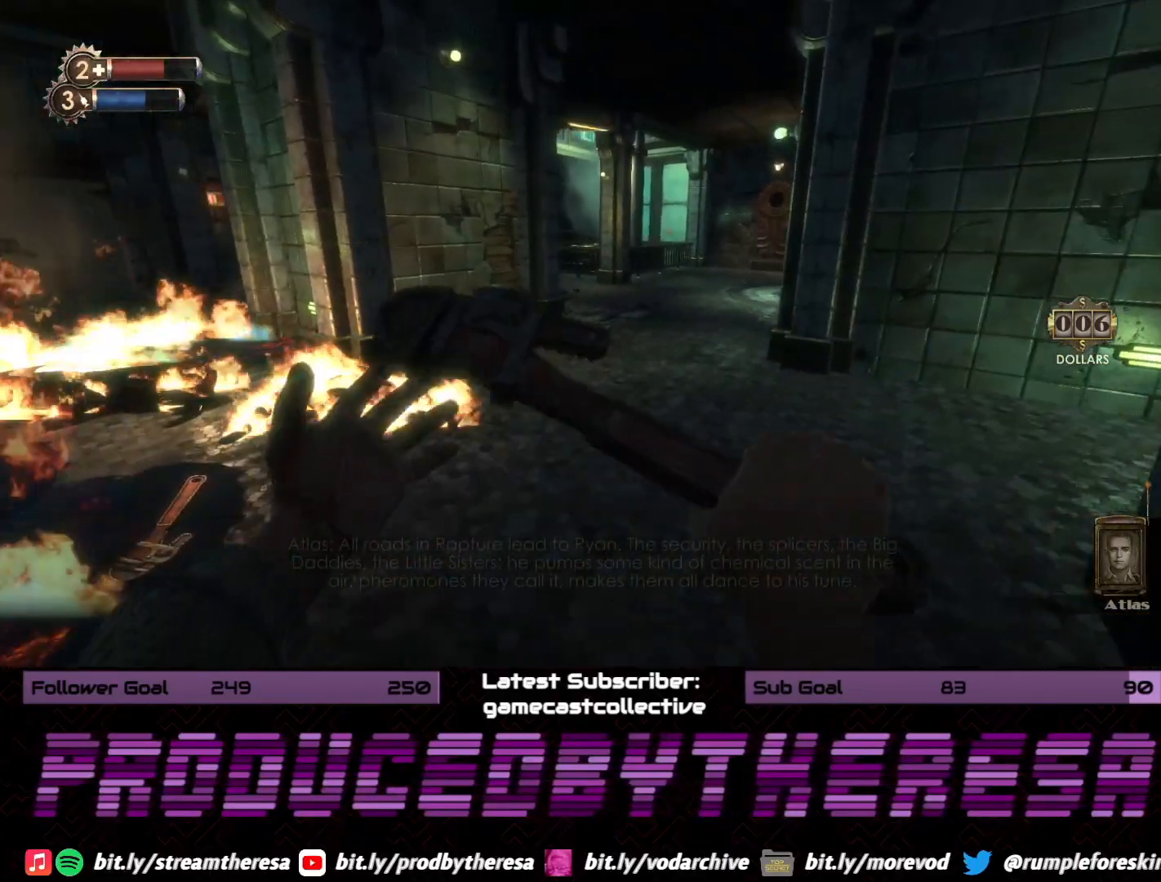
{"dt_ms": 500, "buttons": [], "left_stick": "up-right", "right_stick": "center", "events": [[250, "right_stick", "left"], [367, "left_stick", "up-right"], [417, "right_stick", "center"]]}
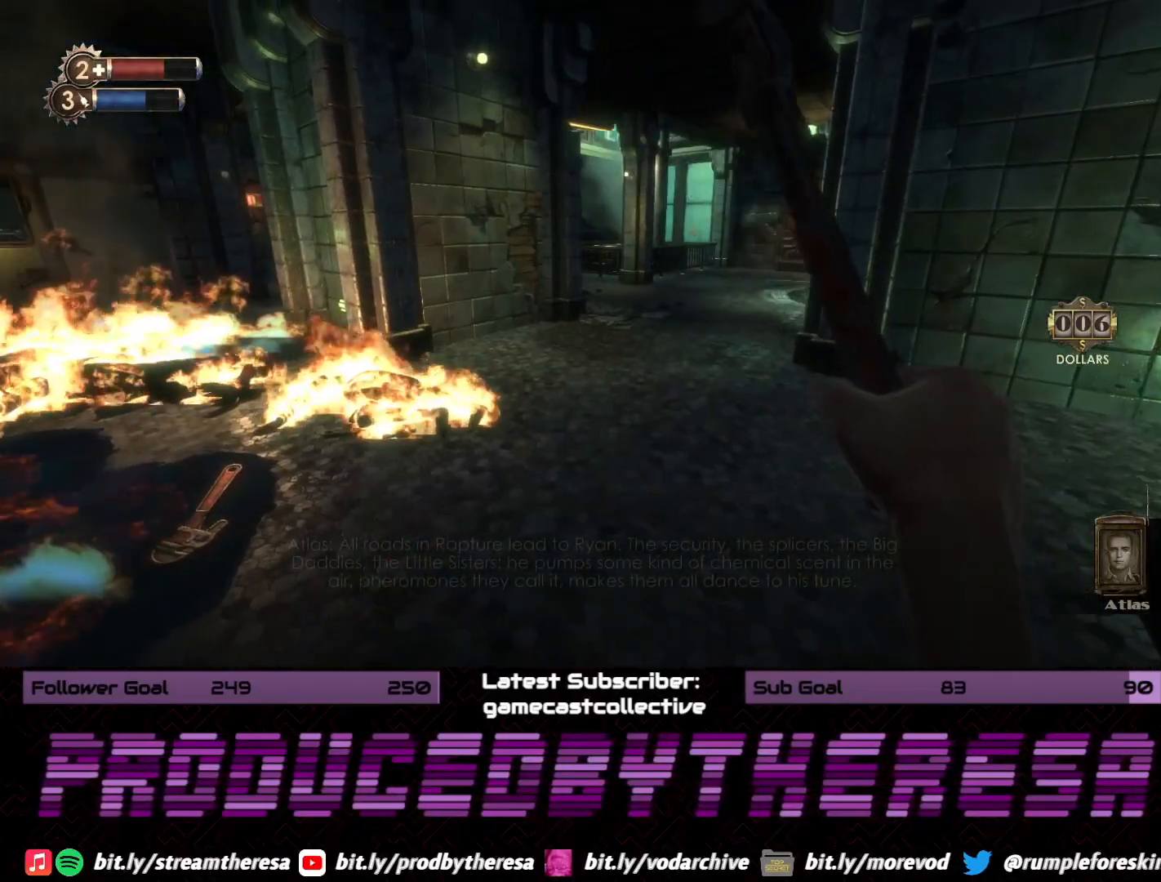
{"dt_ms": 500, "buttons": [], "left_stick": "up-right", "right_stick": "center", "events": [[83, "right_stick", "left"], [317, "right_stick", "center"]]}
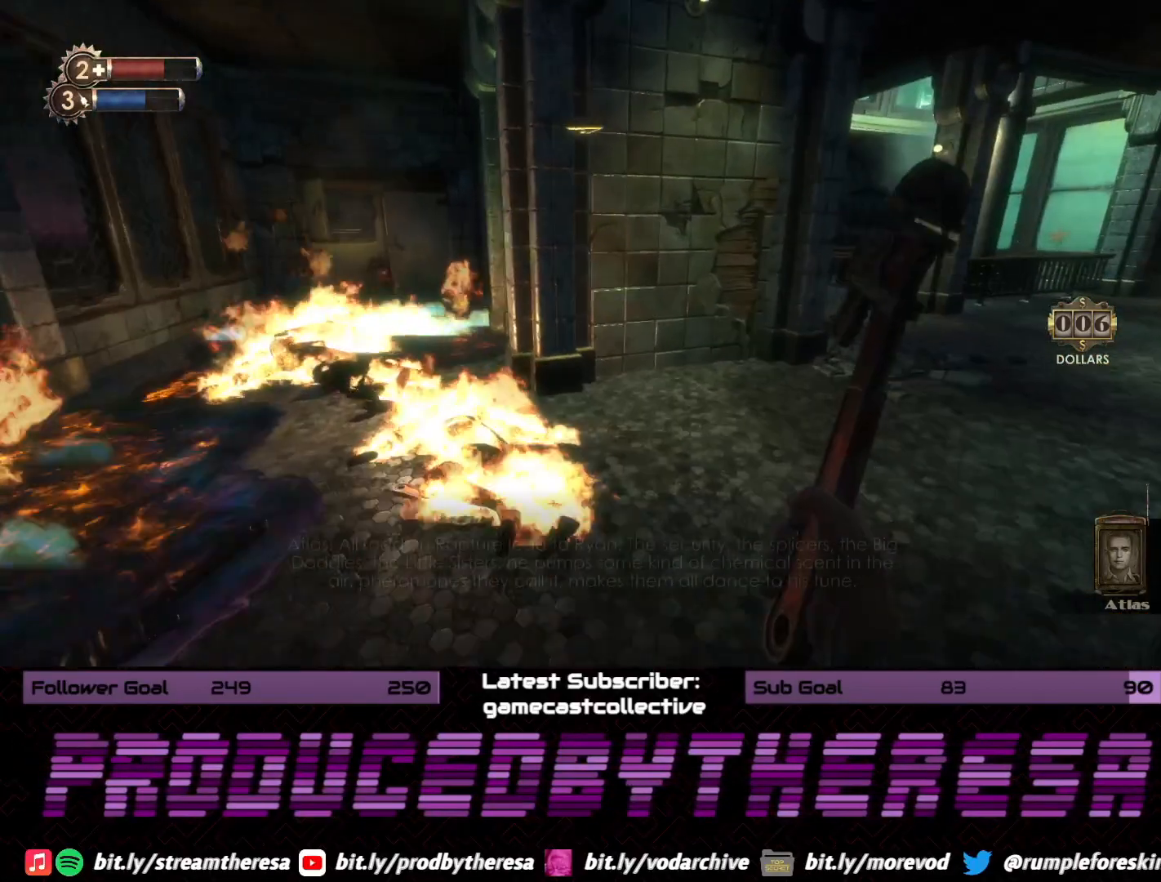
{"dt_ms": 500, "buttons": [], "left_stick": "center", "right_stick": "left", "events": [[17, "right_stick", "left"], [117, "left_stick", "right"], [367, "right_stick", "center"], [400, "left_stick", "center"], [450, "right_stick", "left"]]}
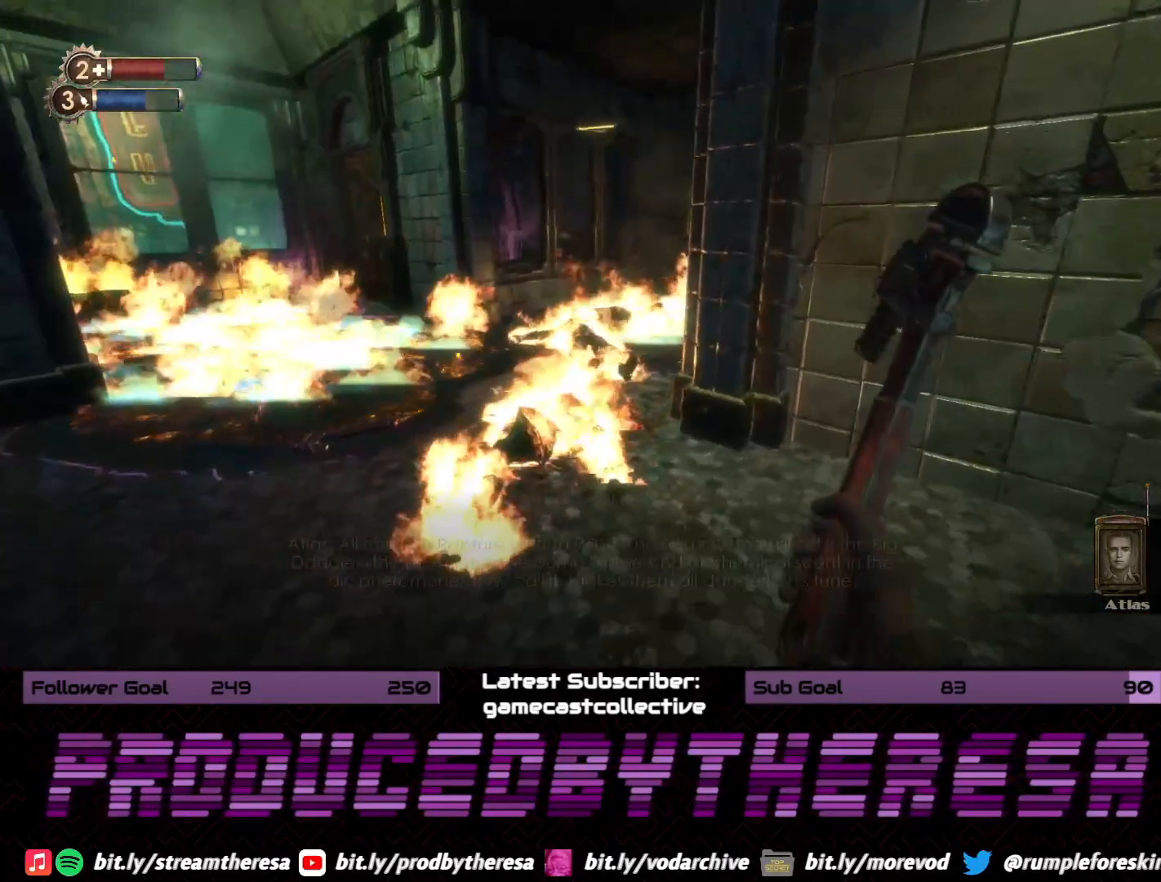
{"dt_ms": 500, "buttons": [], "left_stick": "left", "right_stick": "down-right", "events": [[33, "left_stick", "down-left"], [133, "right_stick", "center"], [283, "left_stick", "left"], [467, "right_stick", "down-right"]]}
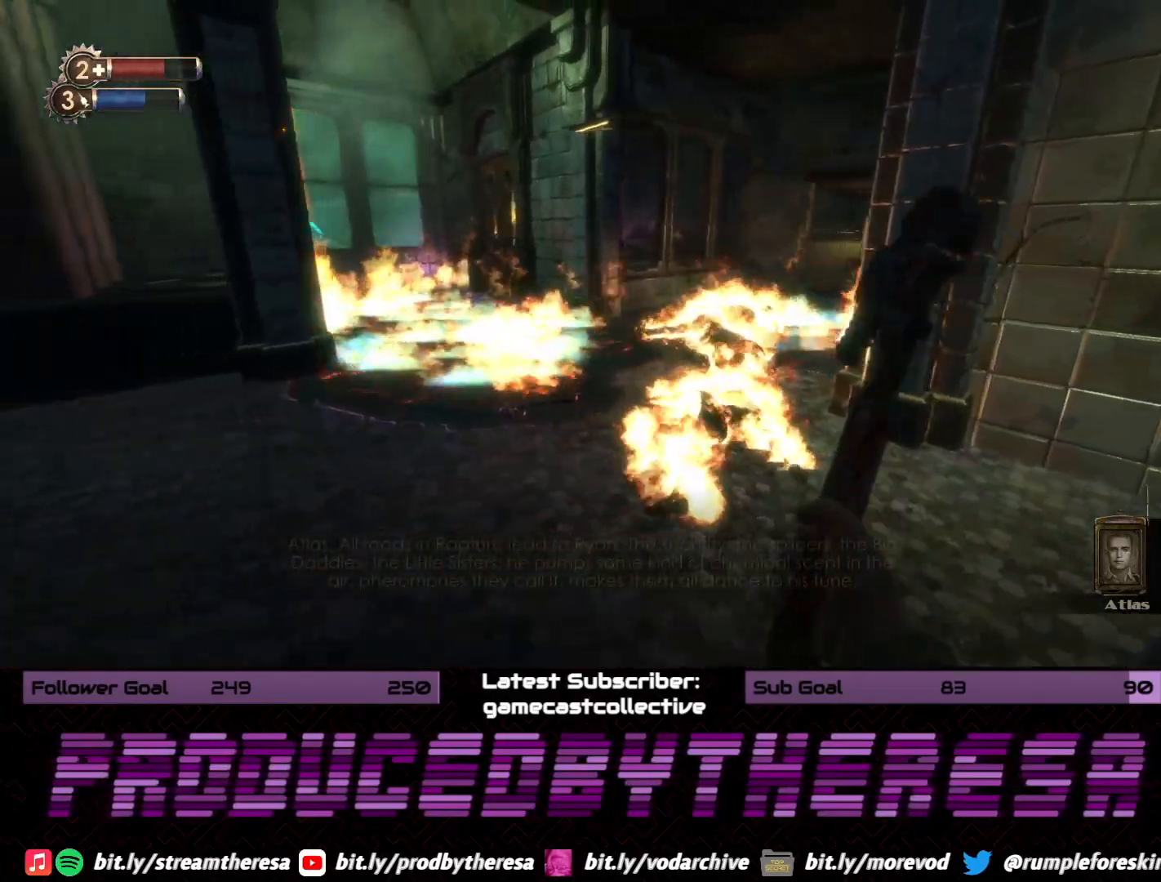
{"dt_ms": 500, "buttons": [], "left_stick": "center", "right_stick": "center", "events": [[17, "right_stick", "right"], [183, "right_stick", "center"], [217, "left_stick", "center"]]}
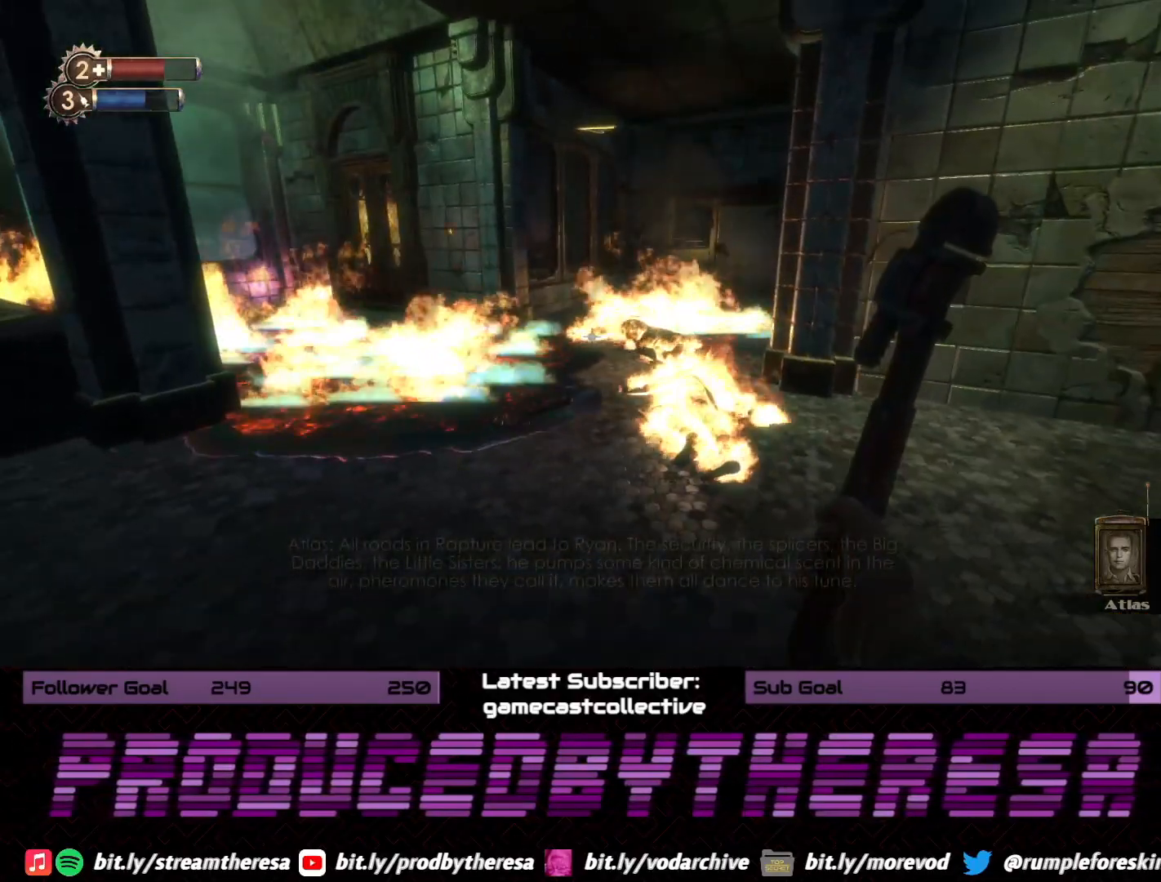
{"dt_ms": 500, "buttons": [], "left_stick": "center", "right_stick": "center", "events": []}
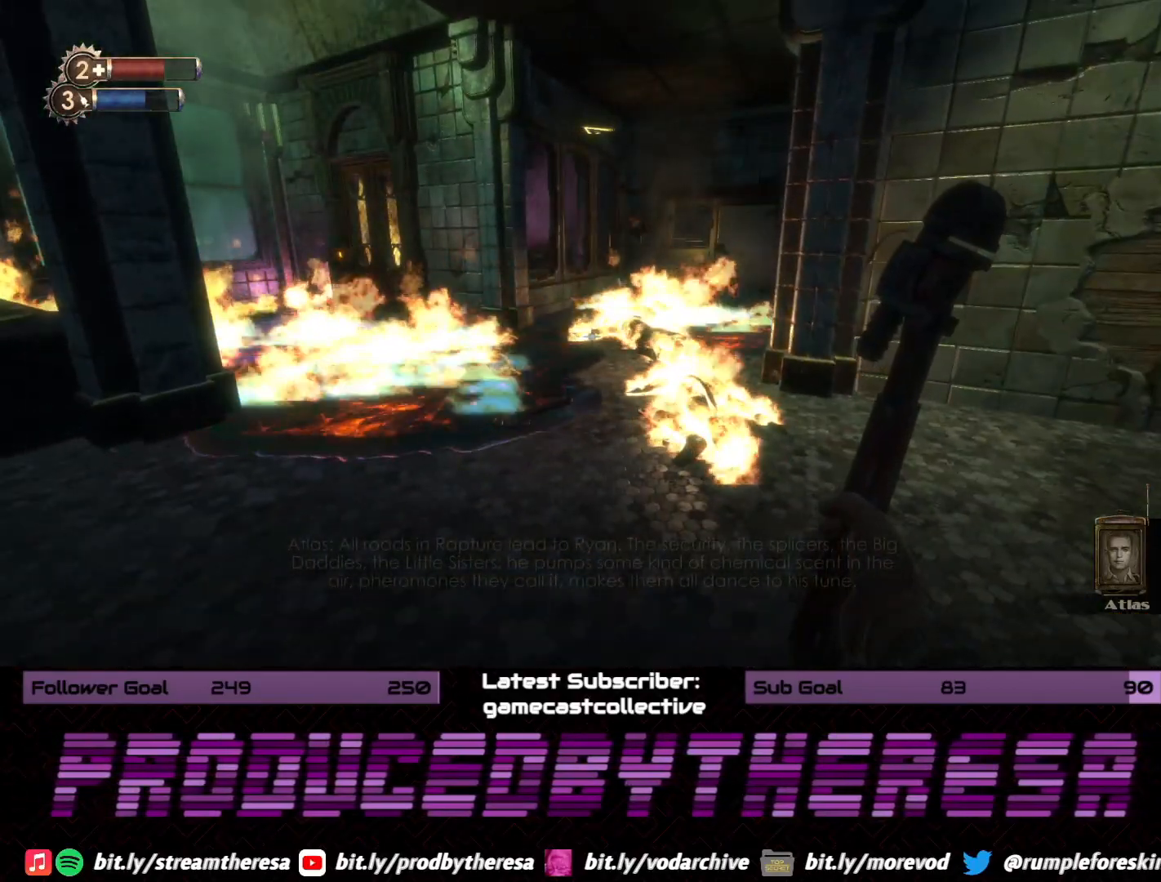
{"dt_ms": 500, "buttons": [], "left_stick": "left", "right_stick": "center", "events": [[400, "left_stick", "left"]]}
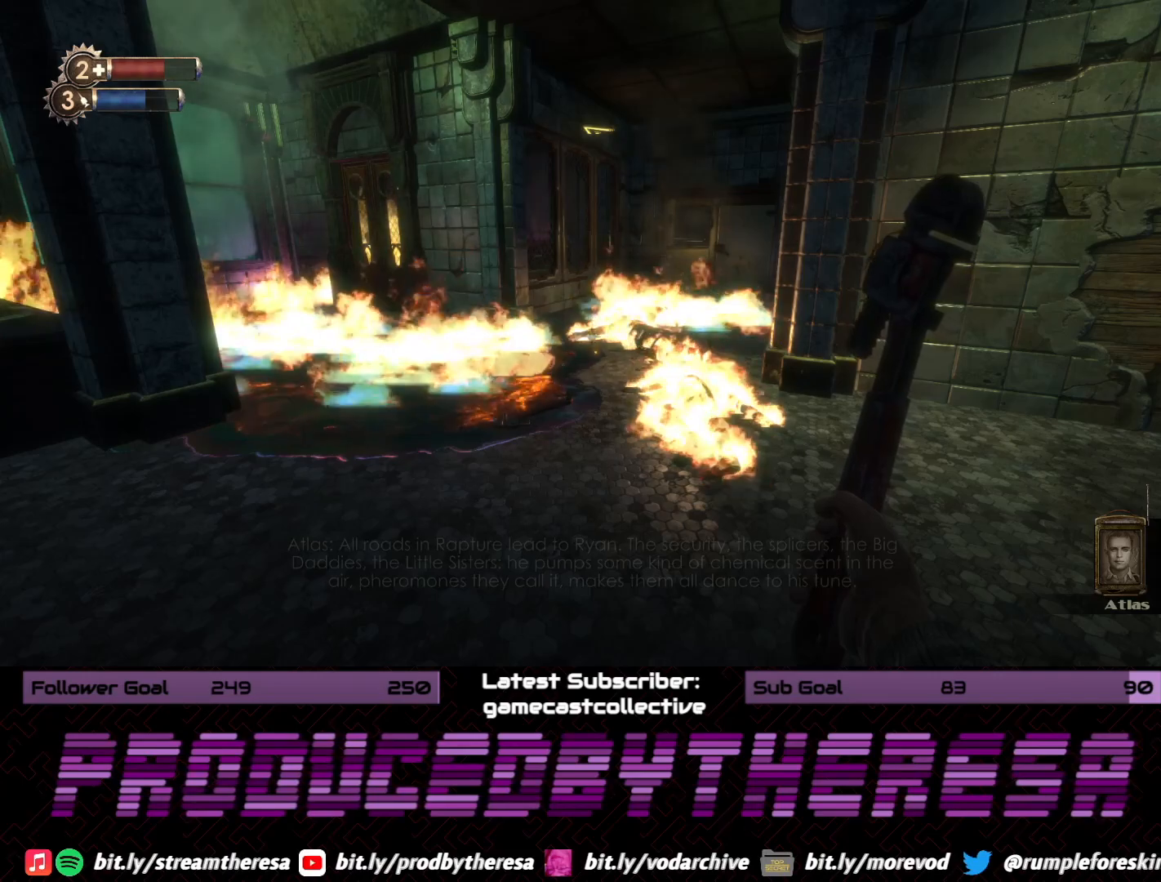
{"dt_ms": 500, "buttons": [], "left_stick": "up", "right_stick": "center", "events": [[100, "right_stick", "up"], [283, "left_stick", "up-left"], [283, "right_stick", "center"], [450, "left_stick", "up"]]}
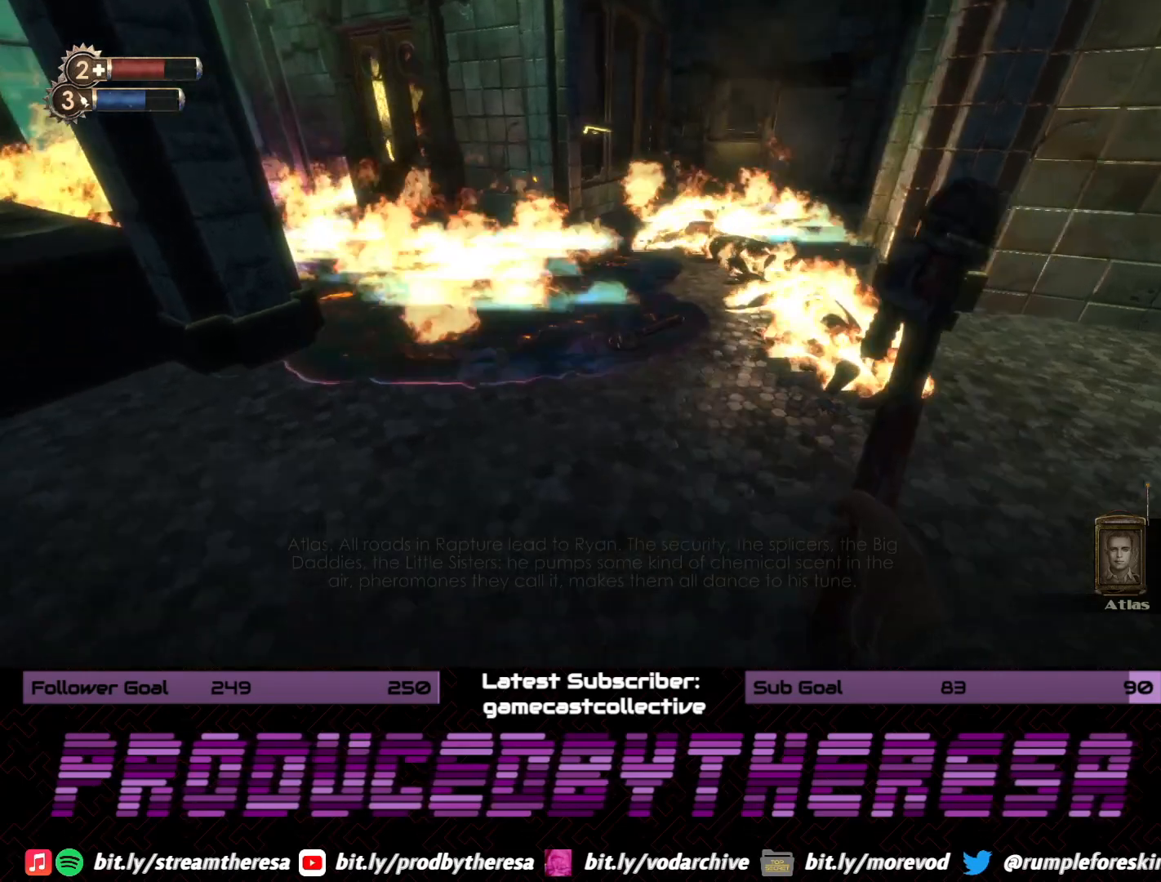
{"dt_ms": 500, "buttons": [], "left_stick": "right", "right_stick": "center", "events": [[100, "left_stick", "center"], [183, "right_stick", "left"], [383, "left_stick", "right"], [383, "right_stick", "center"]]}
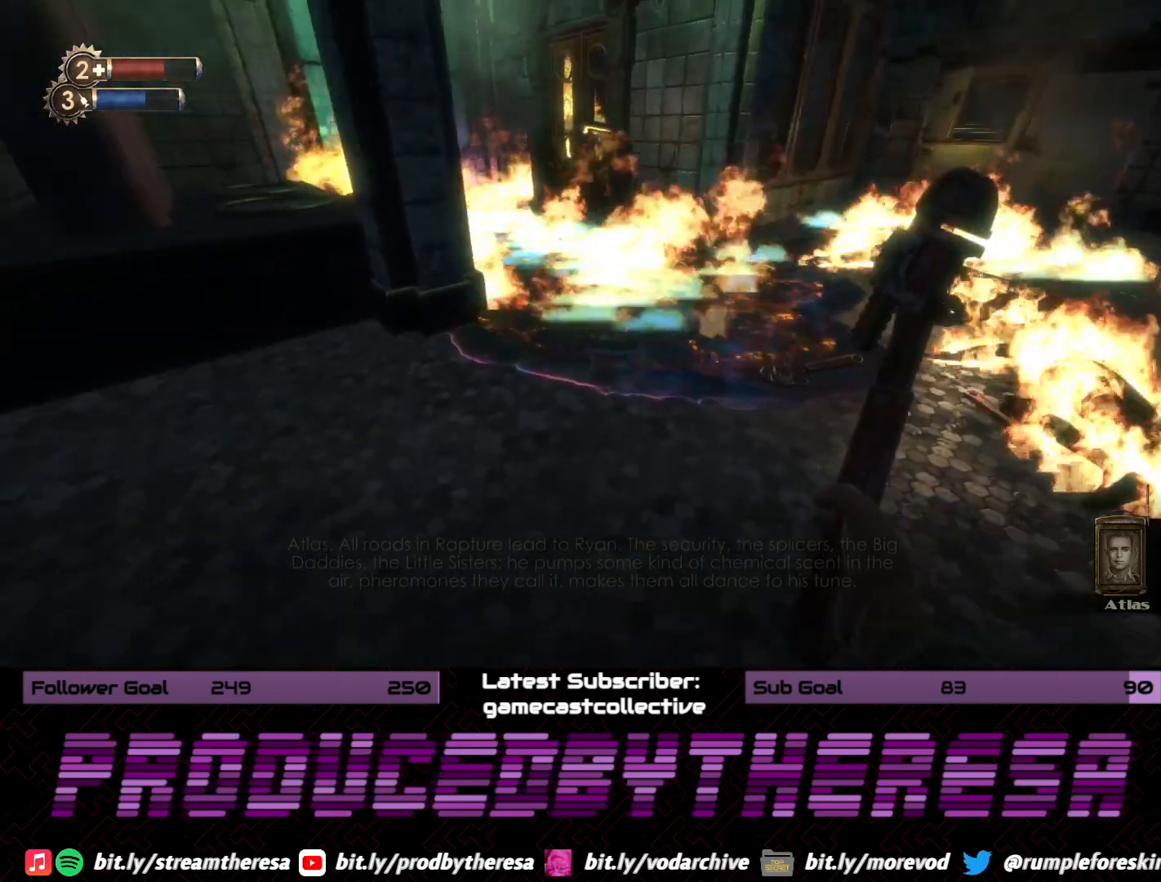
{"dt_ms": 500, "buttons": [], "left_stick": "center", "right_stick": "right", "events": [[283, "left_stick", "center"], [400, "right_stick", "right"]]}
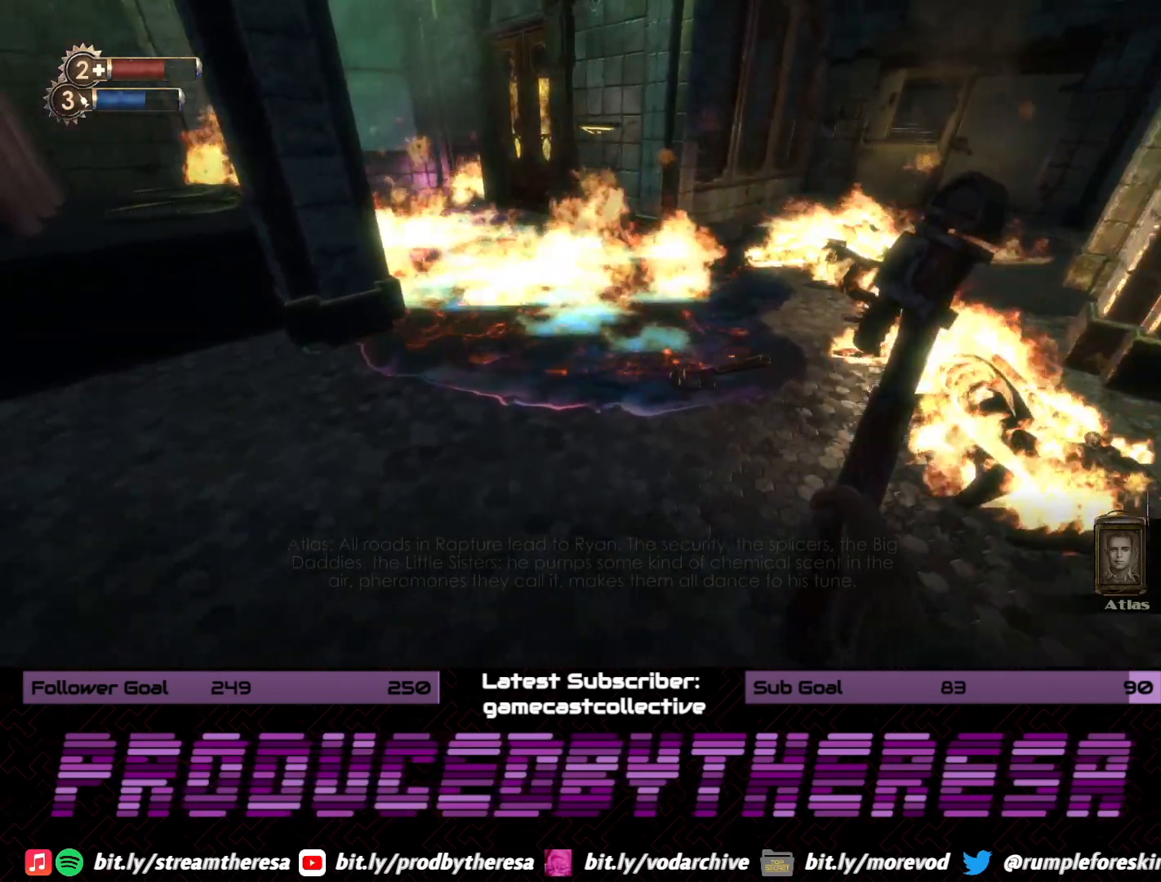
{"dt_ms": 500, "buttons": [], "left_stick": "left", "right_stick": "center", "events": [[17, "left_stick", "left"], [83, "right_stick", "center"], [233, "right_stick", "down-right"], [467, "right_stick", "center"]]}
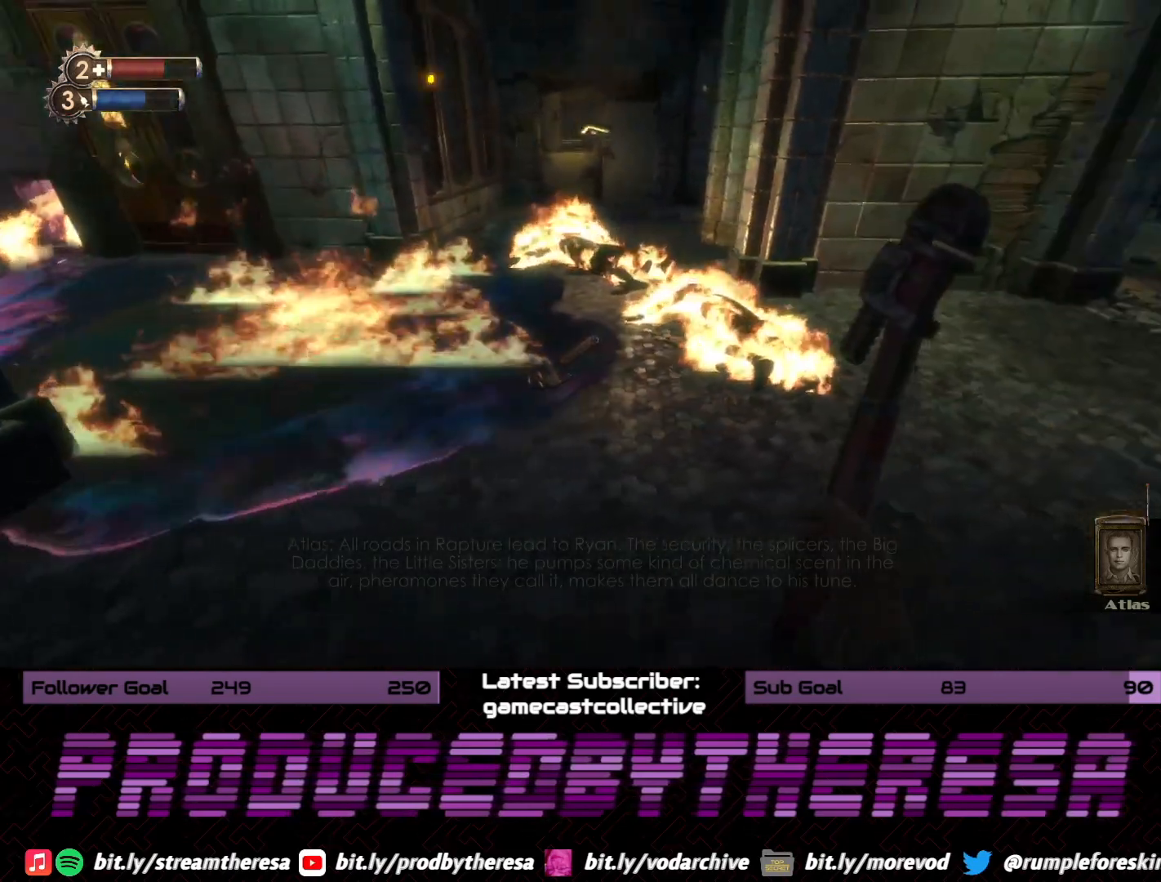
{"dt_ms": 500, "buttons": [], "left_stick": "center", "right_stick": "center", "events": [[83, "left_stick", "center"]]}
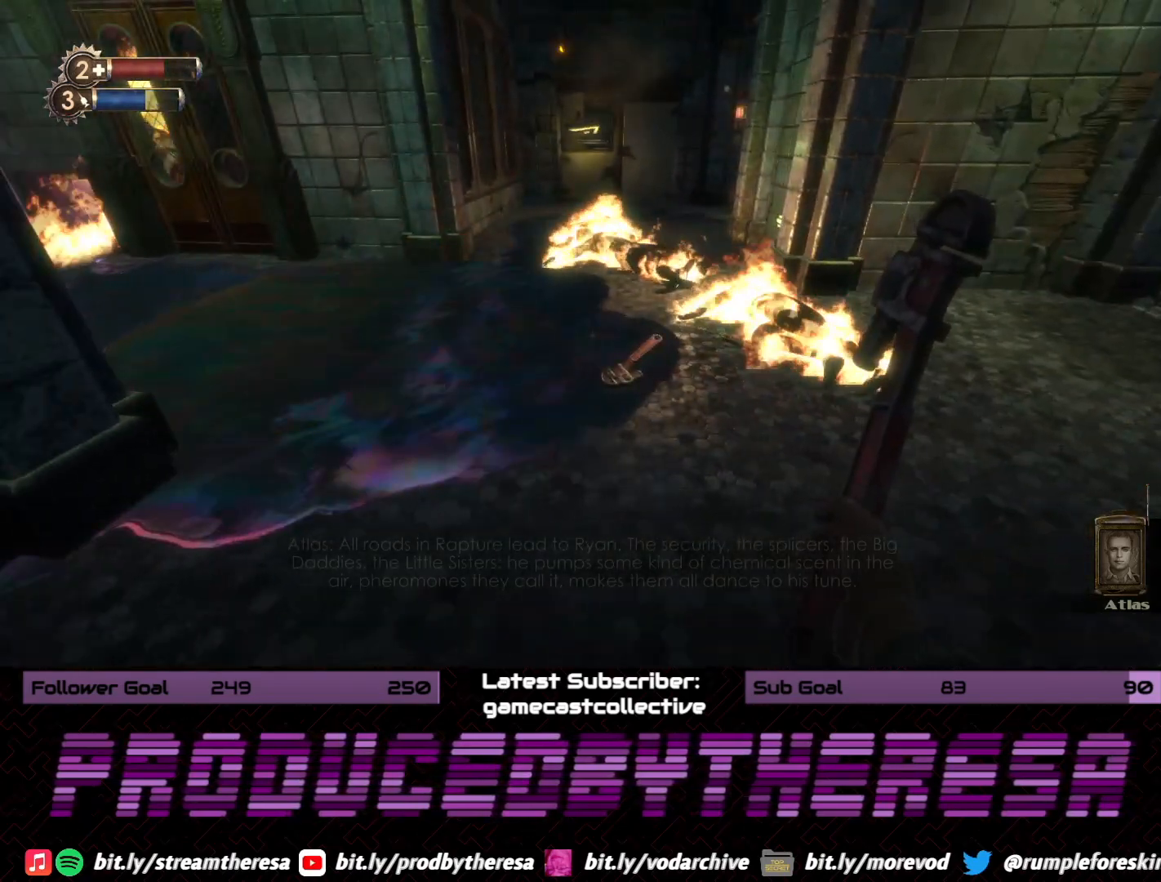
{"dt_ms": 500, "buttons": [], "left_stick": "up", "right_stick": "center", "events": [[17, "right_stick", "left"], [33, "left_stick", "up"], [250, "right_stick", "center"]]}
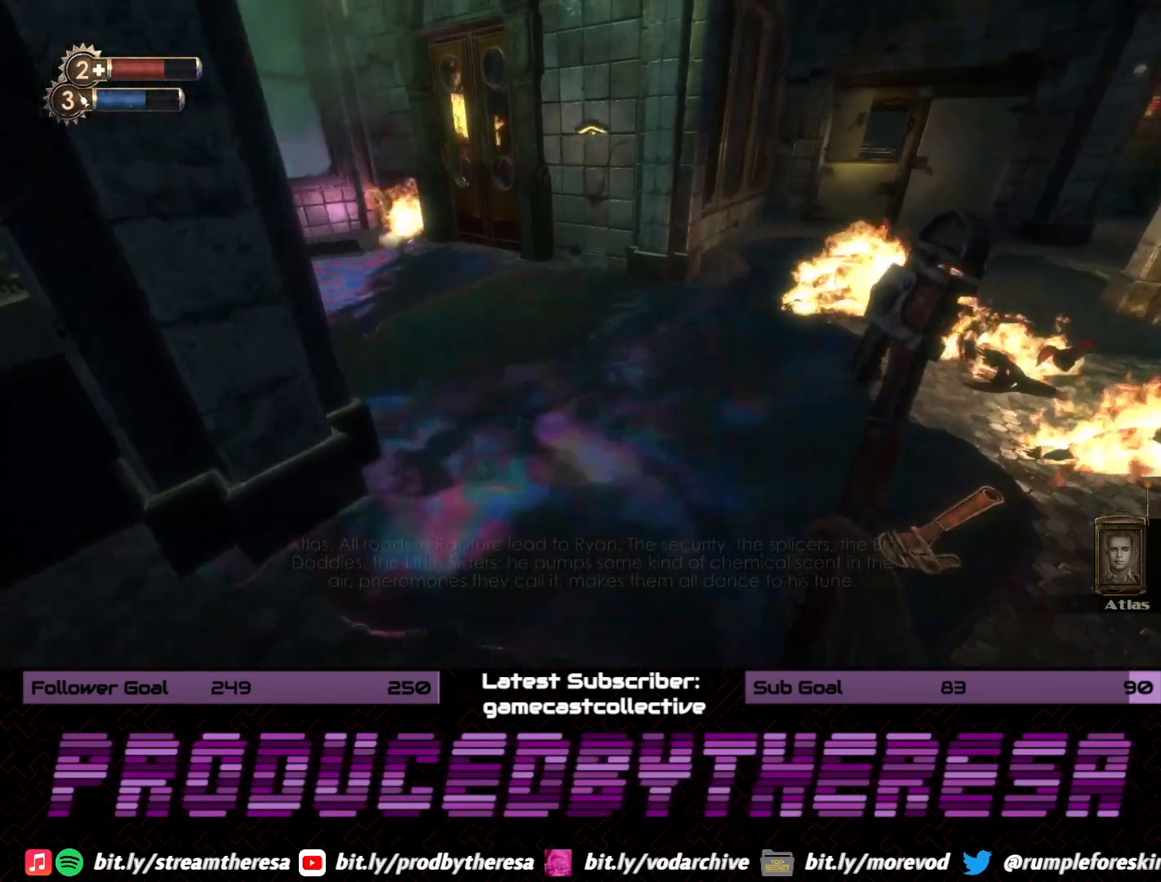
{"dt_ms": 500, "buttons": [], "left_stick": "up-left", "right_stick": "center", "events": [[133, "right_stick", "left"], [367, "right_stick", "center"], [467, "left_stick", "up-left"]]}
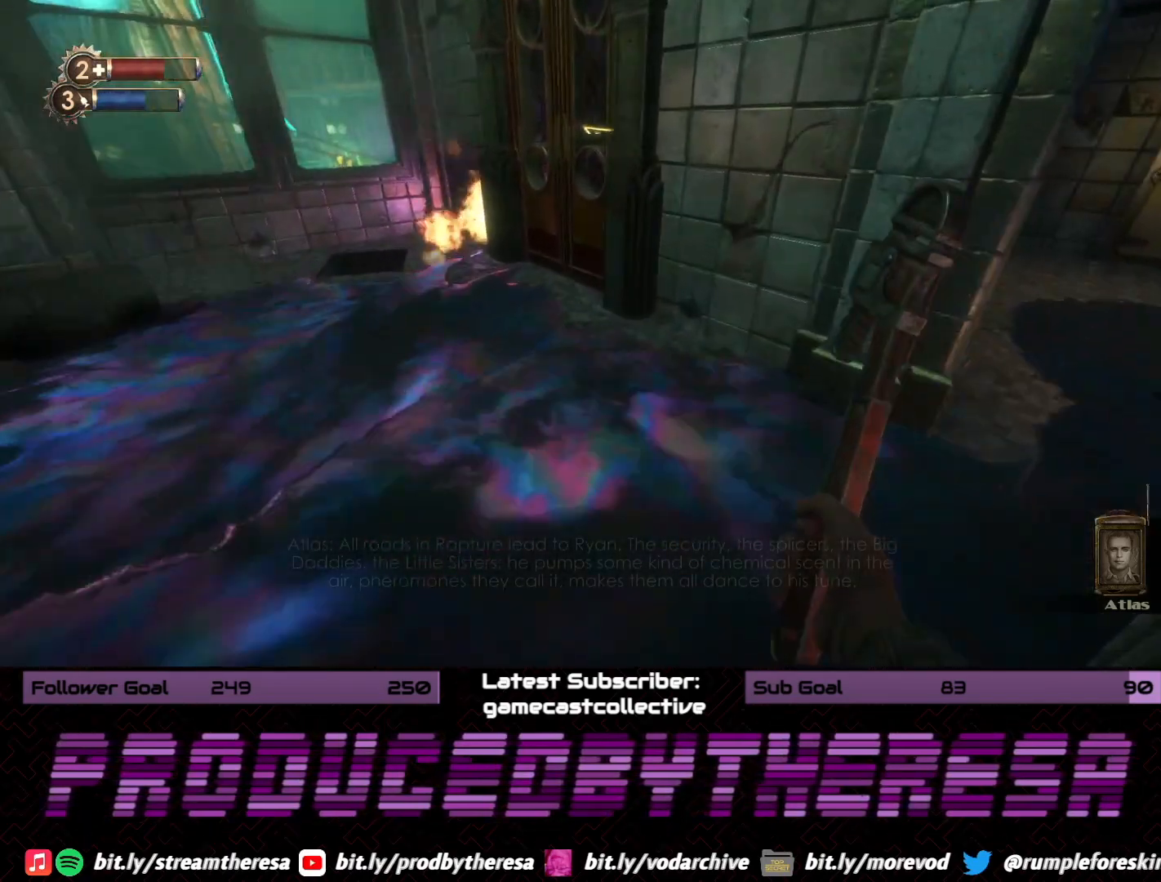
{"dt_ms": 500, "buttons": [], "left_stick": "up-left", "right_stick": "center", "events": [[217, "right_stick", "up-left"], [333, "right_stick", "up"], [467, "right_stick", "center"]]}
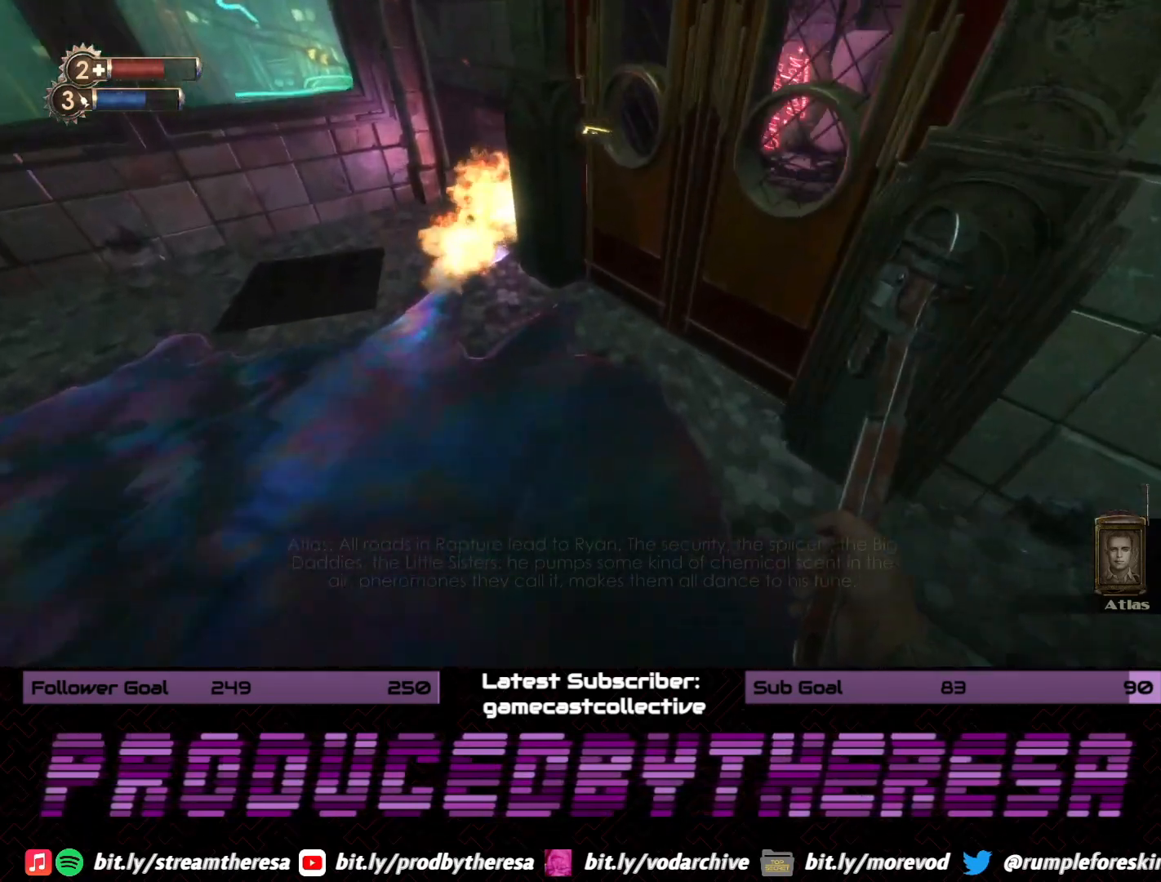
{"dt_ms": 500, "buttons": [], "left_stick": "up-left", "right_stick": "center", "events": [[67, "right_stick", "down-right"], [83, "left_stick", "up-right"], [217, "left_stick", "up"], [317, "right_stick", "center"], [367, "left_stick", "center"], [433, "left_stick", "up-left"]]}
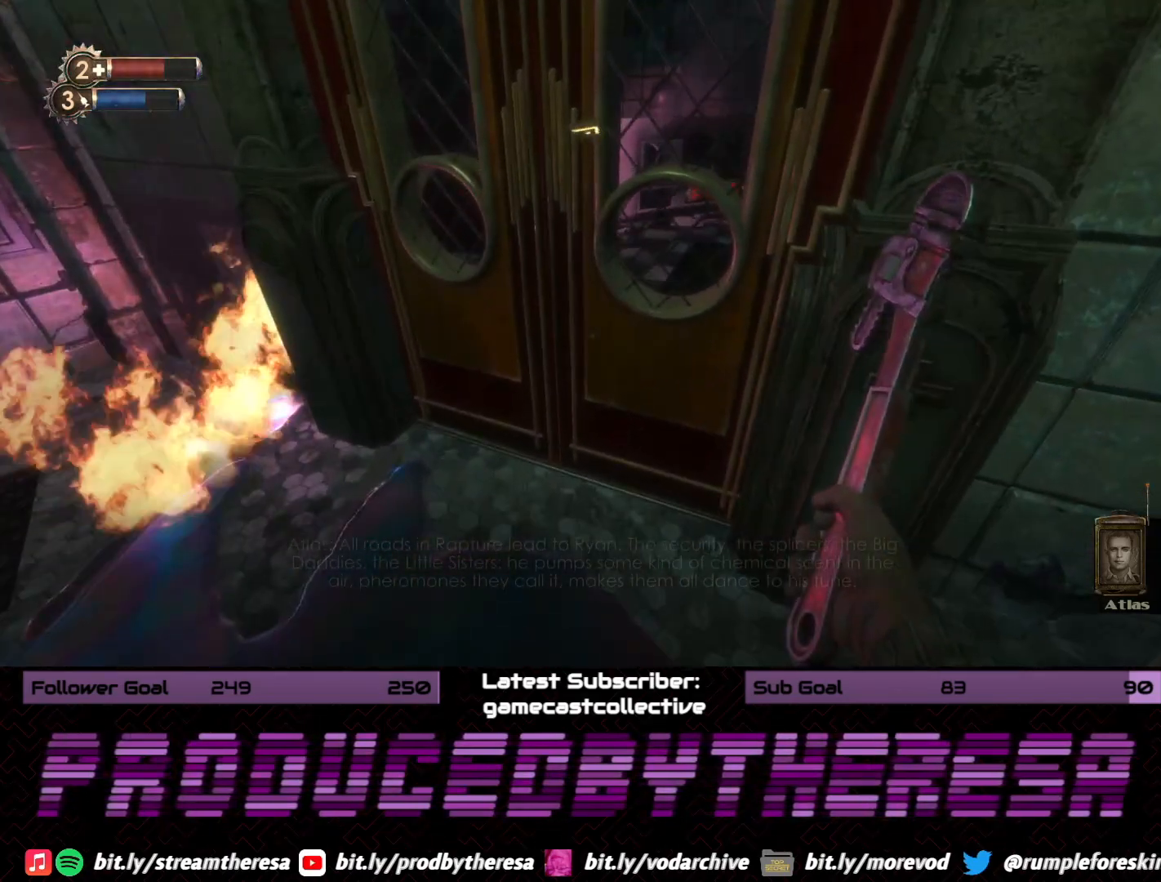
{"dt_ms": 500, "buttons": [], "left_stick": "left", "right_stick": "down-right", "events": [[67, "left_stick", "left"], [117, "right_stick", "left"], [333, "right_stick", "center"], [467, "right_stick", "down-right"]]}
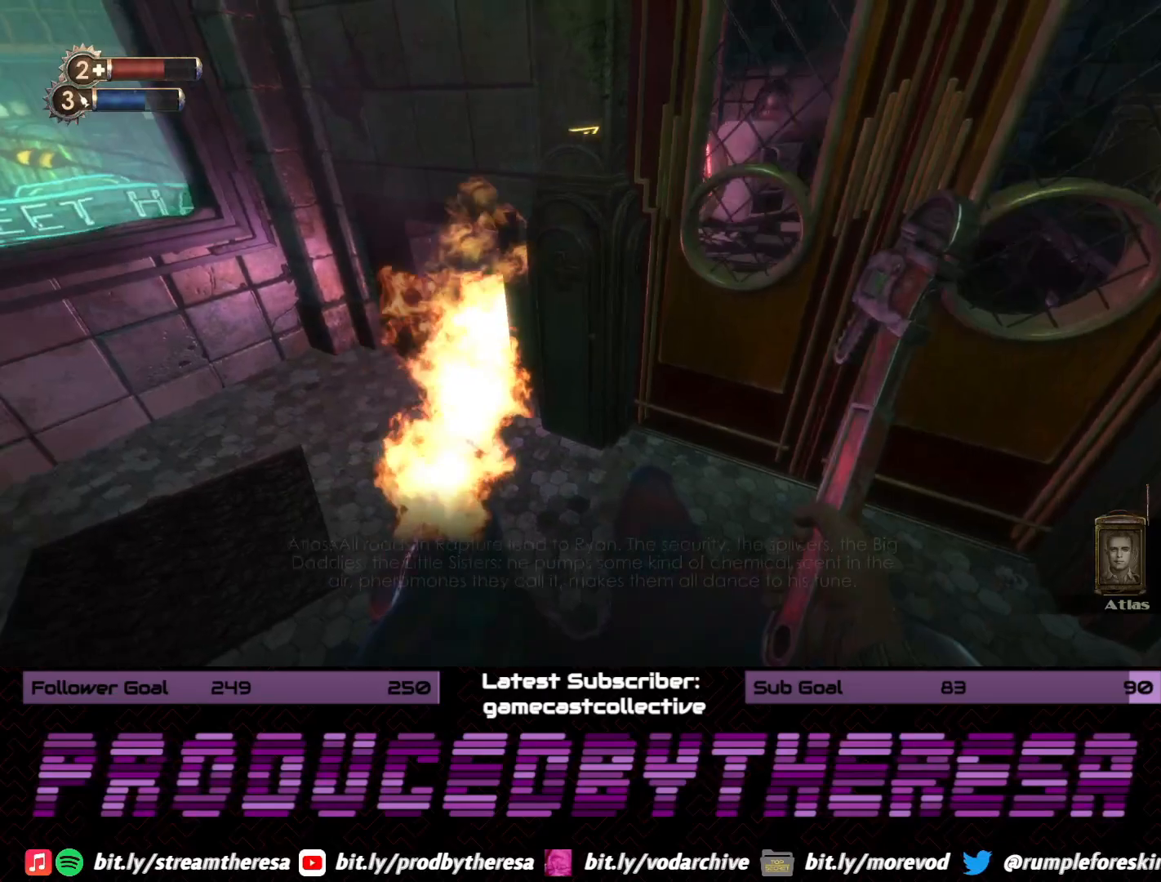
{"dt_ms": 500, "buttons": [], "left_stick": "center", "right_stick": "right", "events": [[50, "right_stick", "right"], [400, "left_stick", "center"]]}
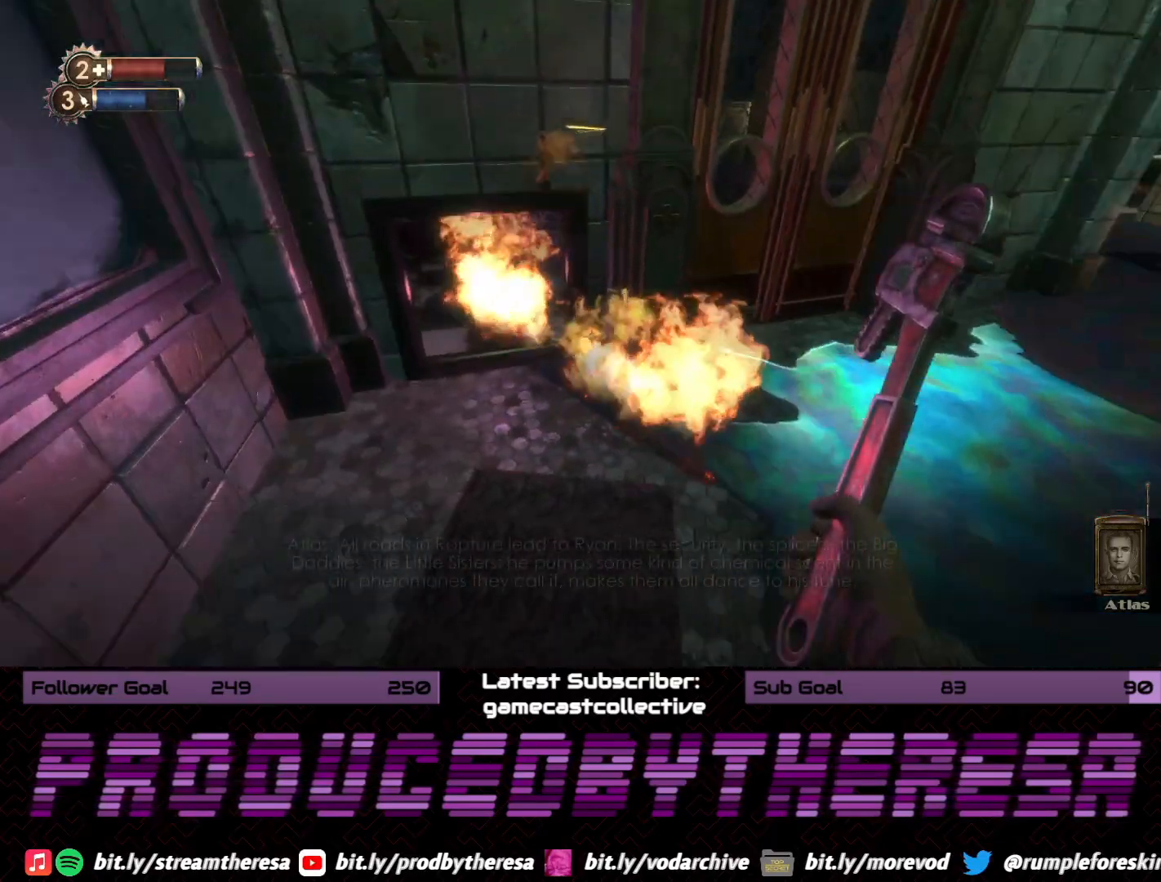
{"dt_ms": 1000, "buttons": [], "left_stick": "up", "right_stick": "up-left", "events": [[67, "left_stick", "right"], [133, "right_stick", "center"], [250, "left_stick", "up-right"], [300, "right_stick", "down-right"], [483, "left_stick", "up"], [517, "right_stick", "center"], [883, "right_stick", "up-left"]]}
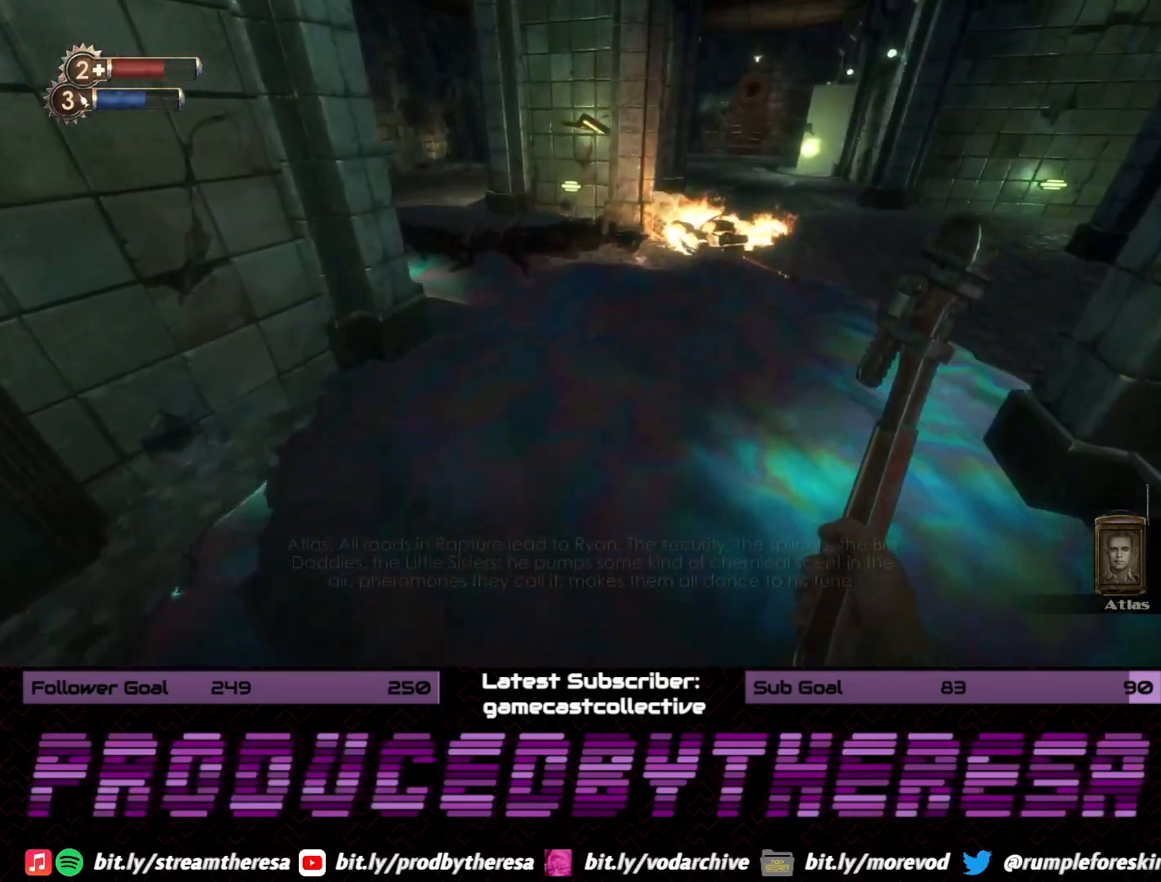
{"dt_ms": 500, "buttons": [], "left_stick": "up", "right_stick": "center", "events": [[67, "right_stick", "center"], [250, "right_stick", "up-left"], [467, "right_stick", "center"]]}
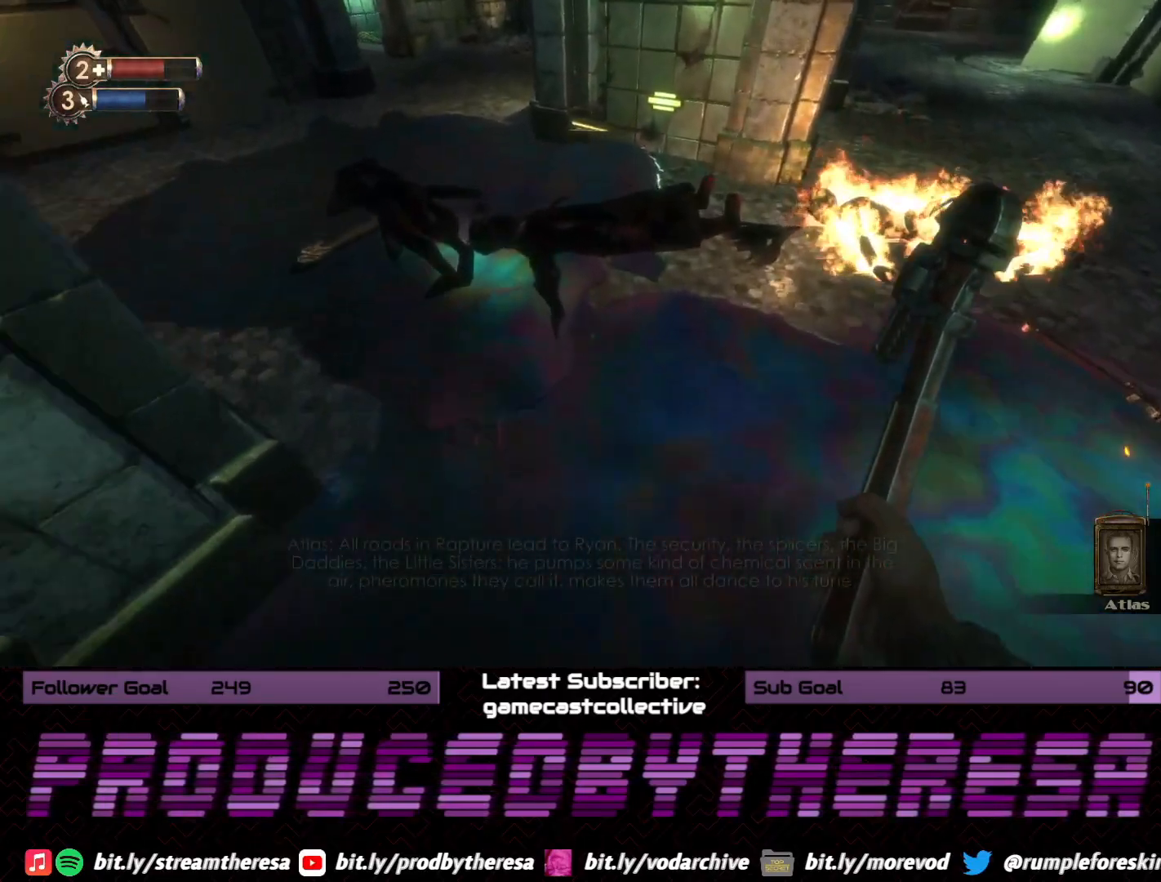
{"dt_ms": 500, "buttons": ["CROSS"], "left_stick": "center", "right_stick": "center", "events": [[150, "CROSS", "down"], [183, "left_stick", "center"], [267, "CROSS", "up"], [417, "CROSS", "down"]]}
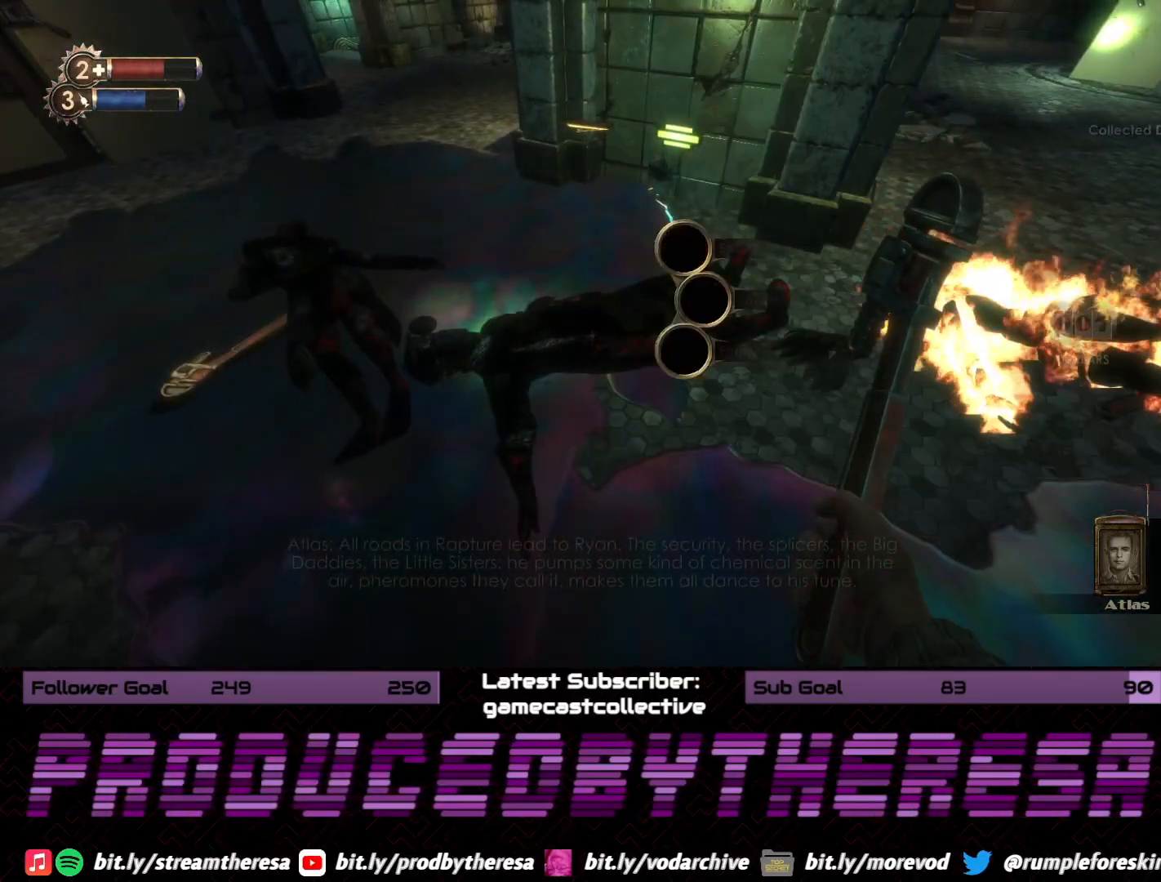
{"dt_ms": 500, "buttons": [], "left_stick": "left", "right_stick": "left", "events": [[33, "CROSS", "up"], [117, "CROSS", "down"], [183, "CROSS", "up"], [333, "left_stick", "left"], [433, "right_stick", "left"]]}
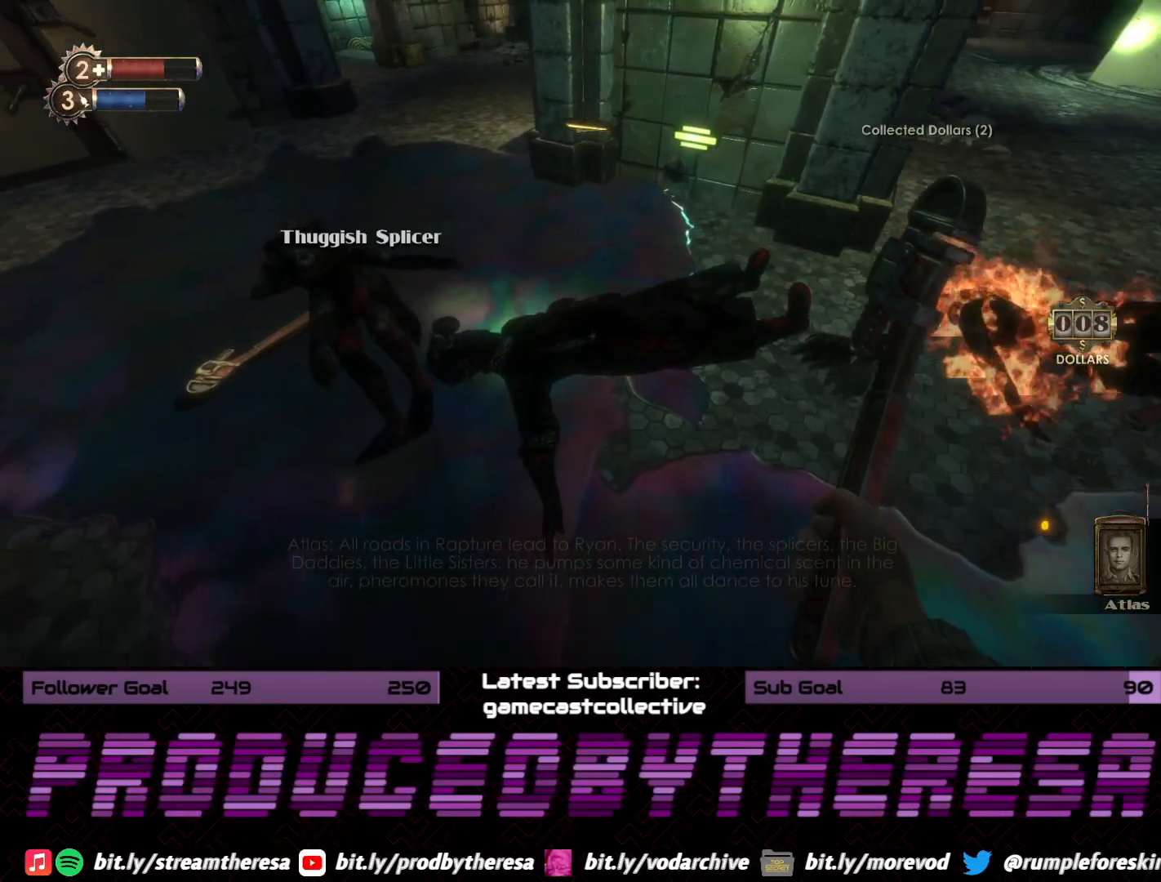
{"dt_ms": 500, "buttons": ["CROSS"], "left_stick": "center", "right_stick": "center", "events": [[17, "left_stick", "up-left"], [133, "right_stick", "center"], [267, "CROSS", "down"], [317, "left_stick", "center"], [400, "CROSS", "up"], [467, "CROSS", "down"]]}
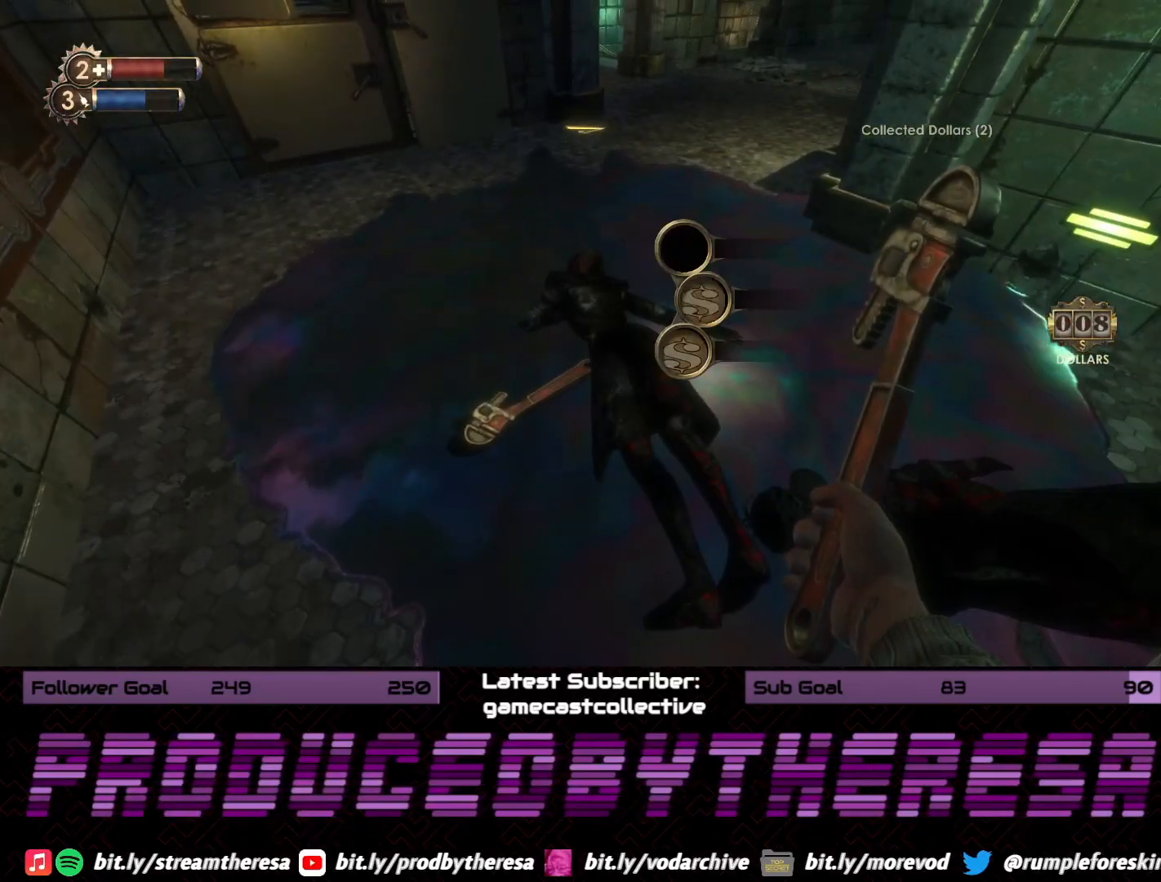
{"dt_ms": 500, "buttons": [], "left_stick": "center", "right_stick": "center", "events": [[67, "CROSS", "up"], [150, "CROSS", "down"], [233, "CROSS", "up"], [317, "CROSS", "down"], [417, "CROSS", "up"]]}
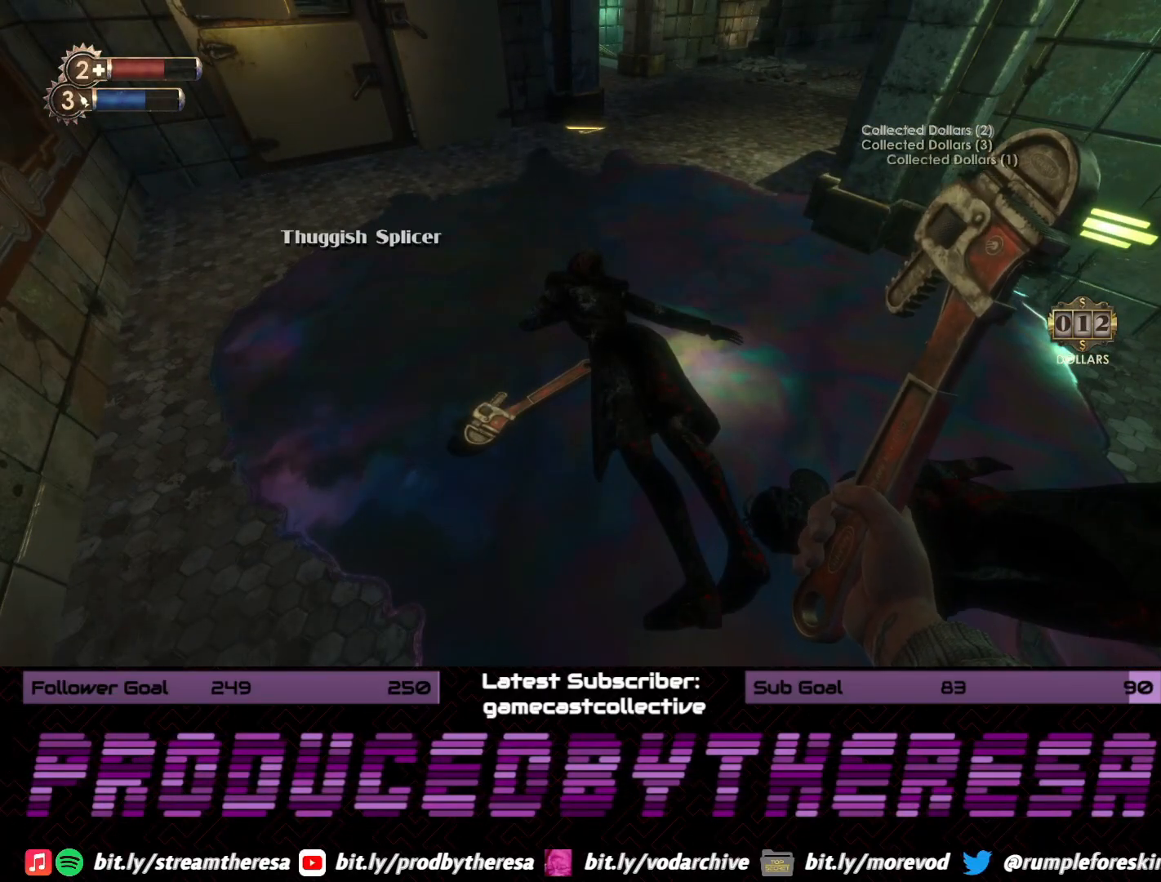
{"dt_ms": 500, "buttons": ["CROSS"], "left_stick": "right", "right_stick": "center", "events": [[33, "left_stick", "down-right"], [83, "right_stick", "right"], [283, "left_stick", "right"], [433, "right_stick", "center"], [500, "CROSS", "down"]]}